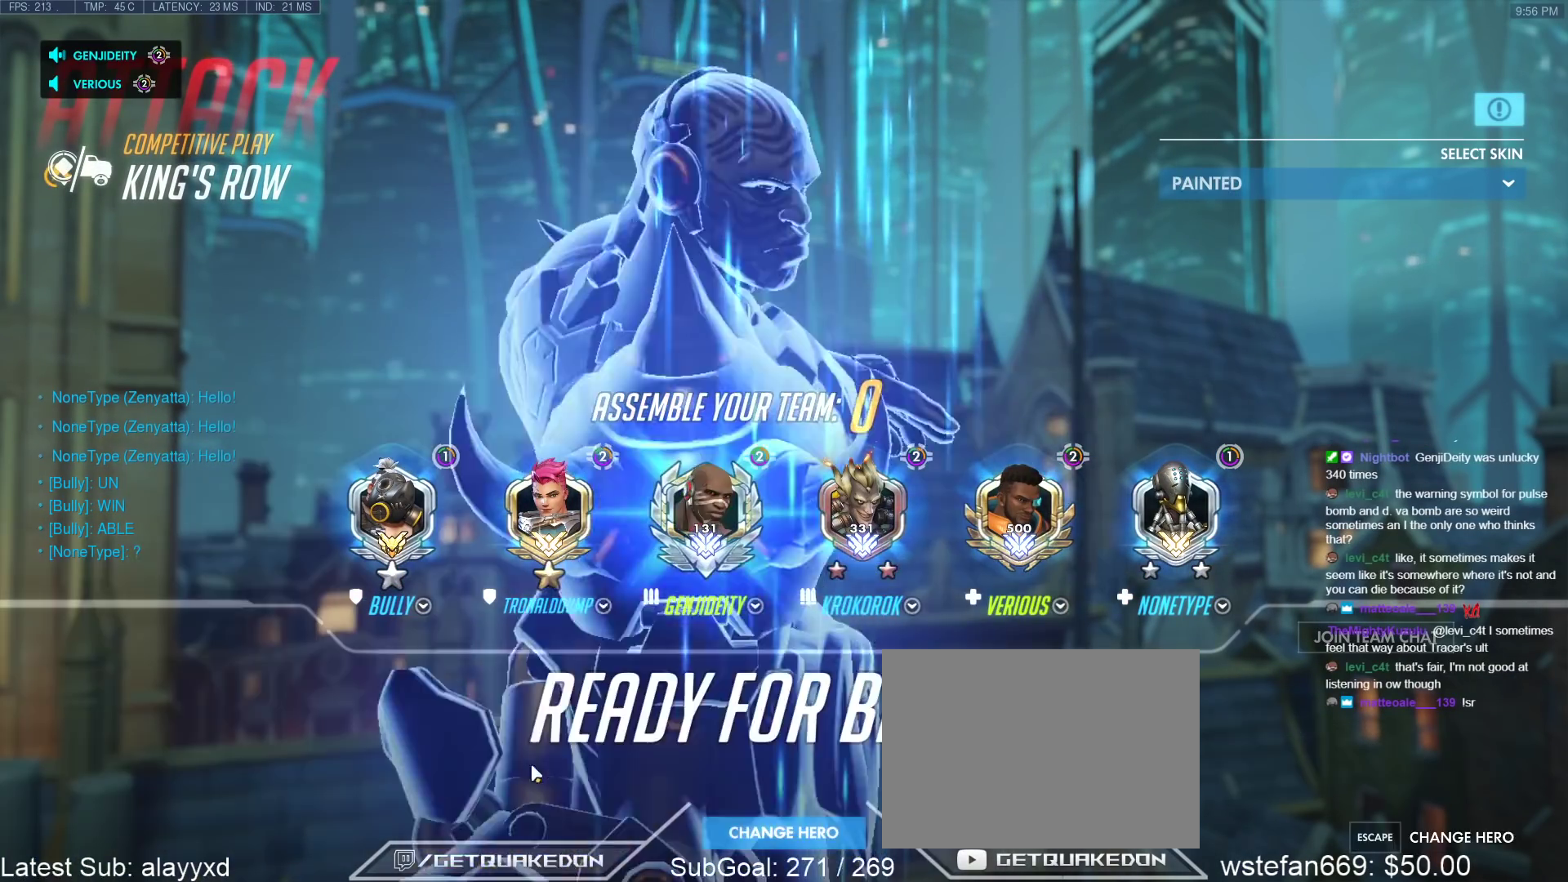
Gameplay with keyboard; each line is a JSON object with the keys held at the frame after it. "events" lists presses ("down") and releases ("up") of "1", "2", "3", "4", "5", "a", "alt", "b", "c", "caps_lock", "ctrl", "d", "e", "f", "g", "n", "q", "r", "s", "shift", "space", "t", "tab", "v", "w", "x" and "z" between this image and that frame as [ms after this image, input, new state], when the widget could be followed in between. No other keys are recorded. Mouse input is not recorded.
{"keys": ["r", "w"], "events": [[383, "w", "down"], [433, "r", "down"]]}
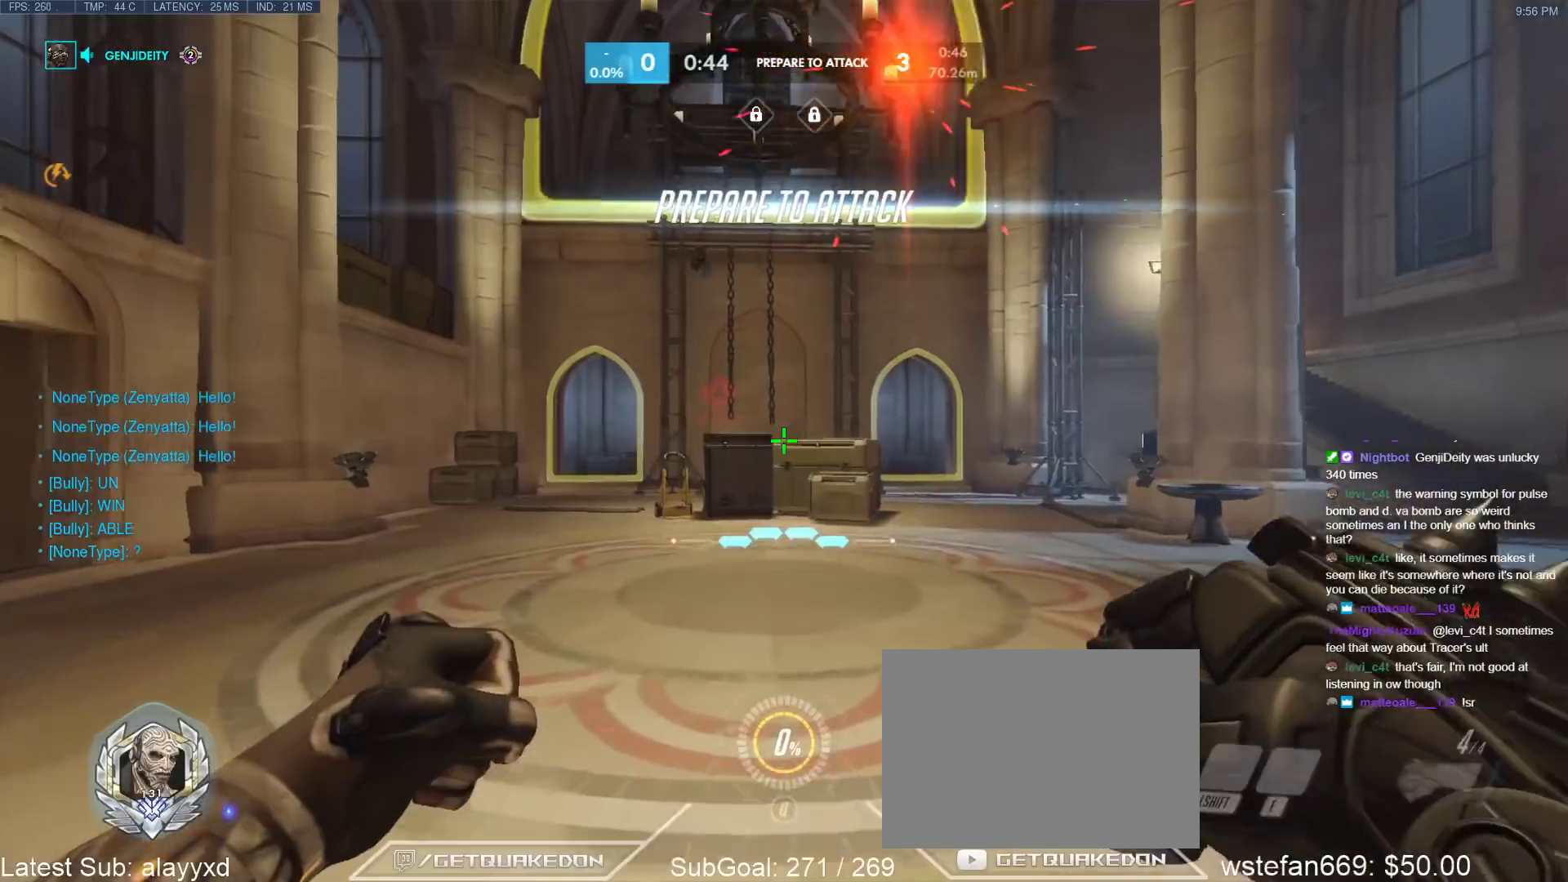
{"keys": ["w"], "events": [[33, "r", "up"]]}
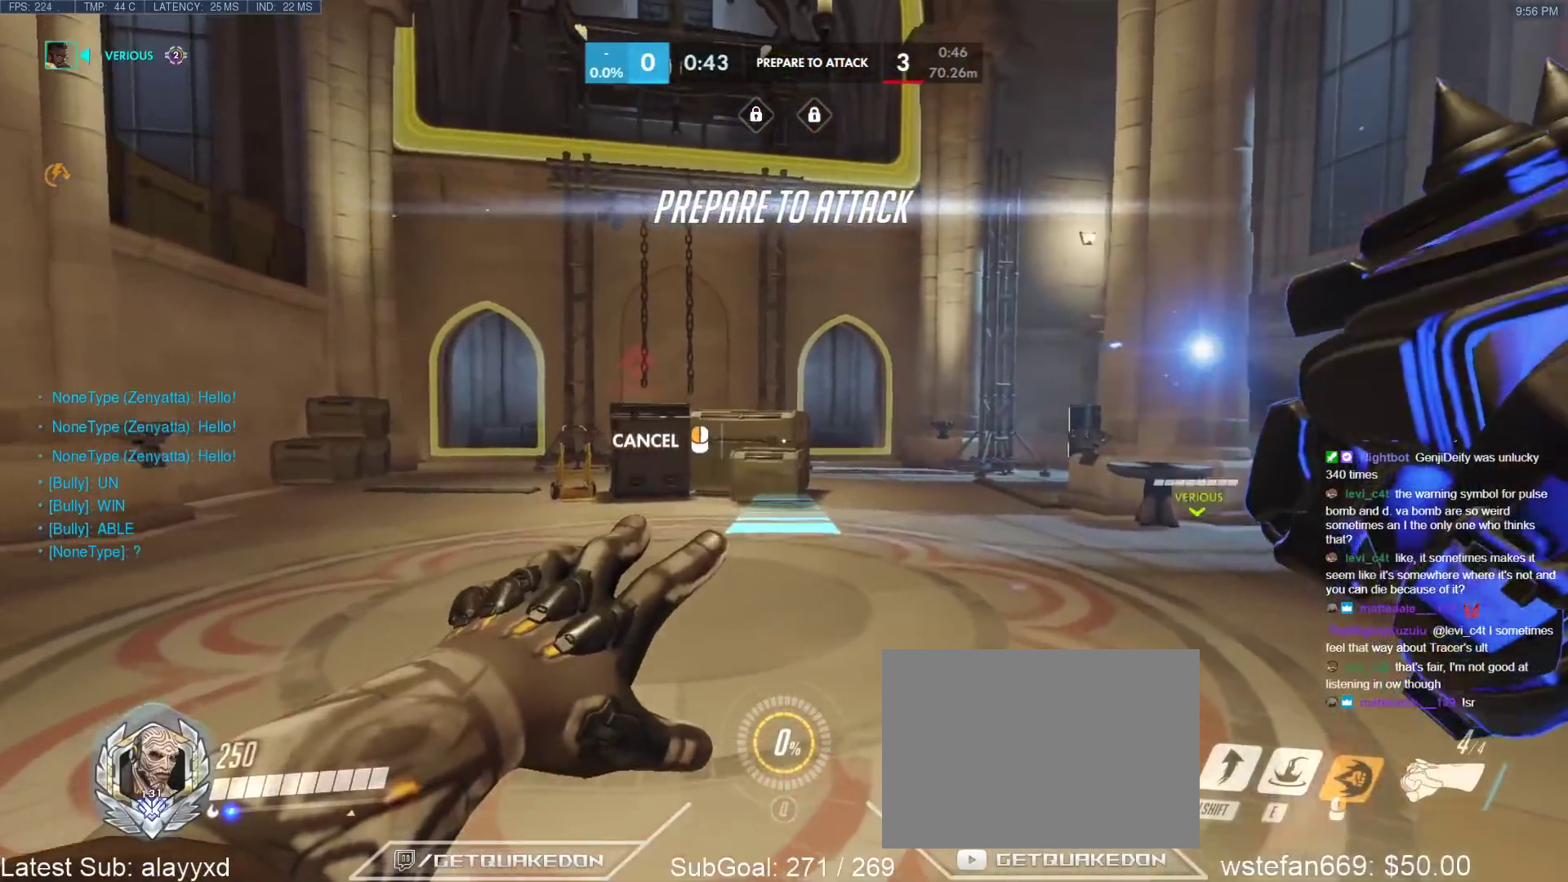
{"keys": ["w"], "events": [[267, "space", "down"], [317, "space", "up"]]}
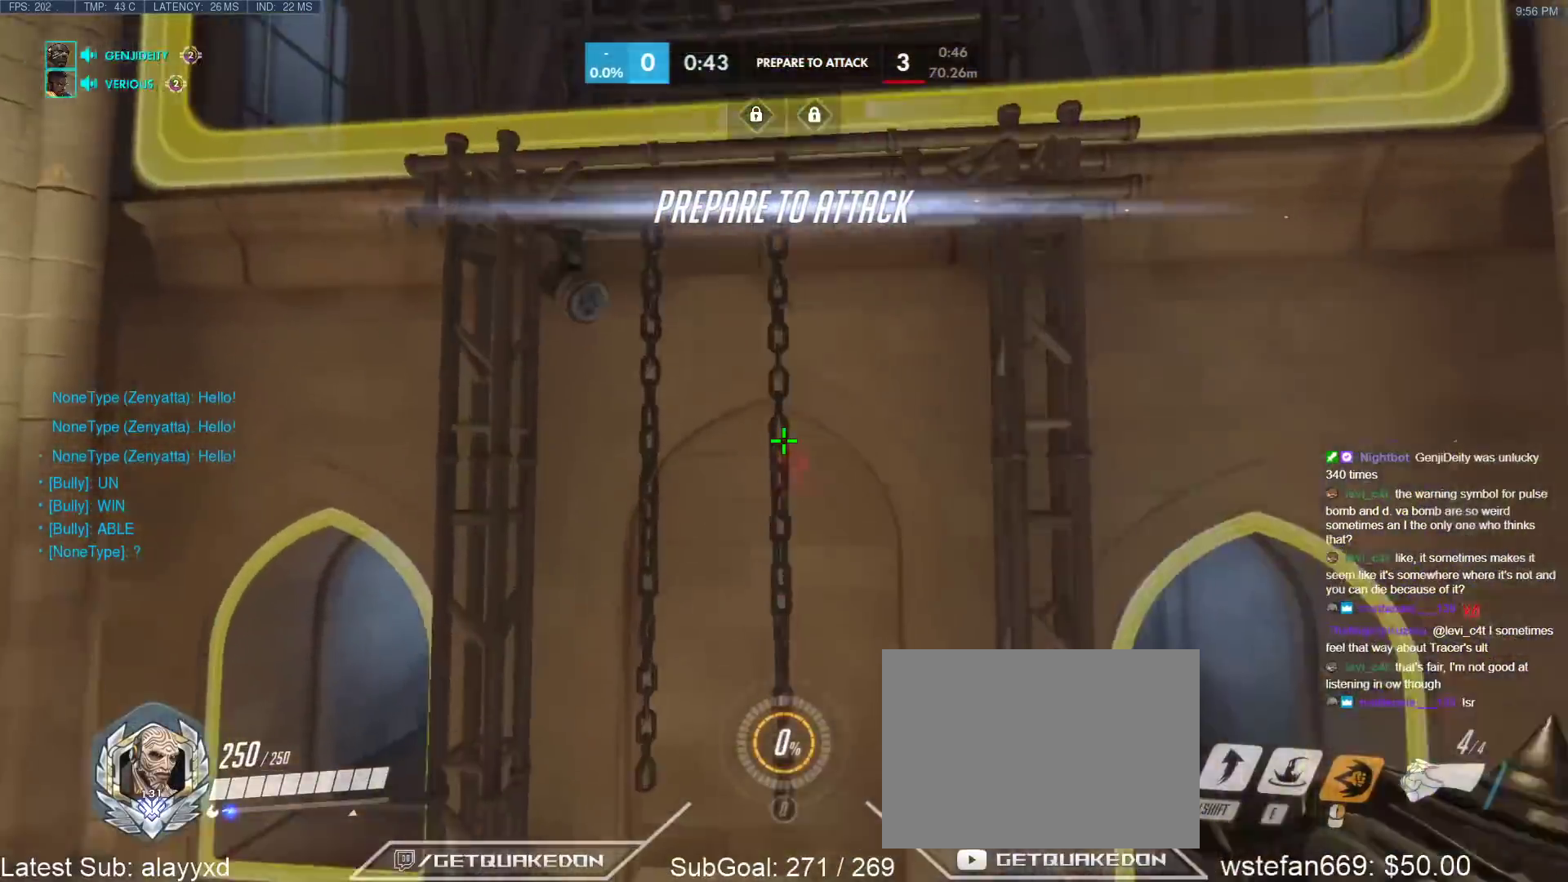
{"keys": [], "events": [[250, "w", "up"]]}
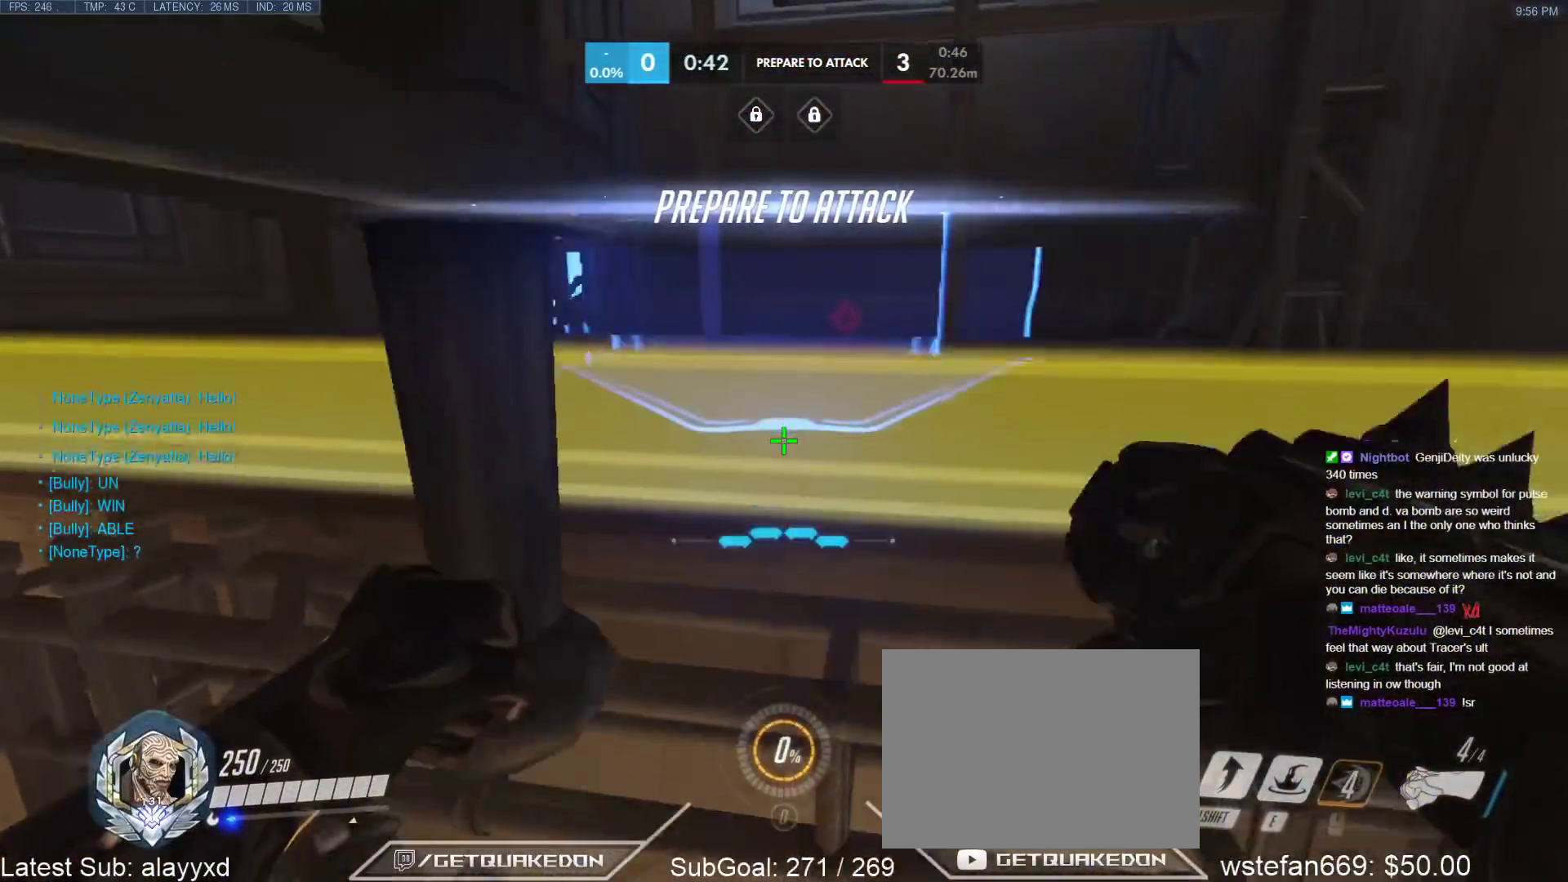
{"keys": [], "events": []}
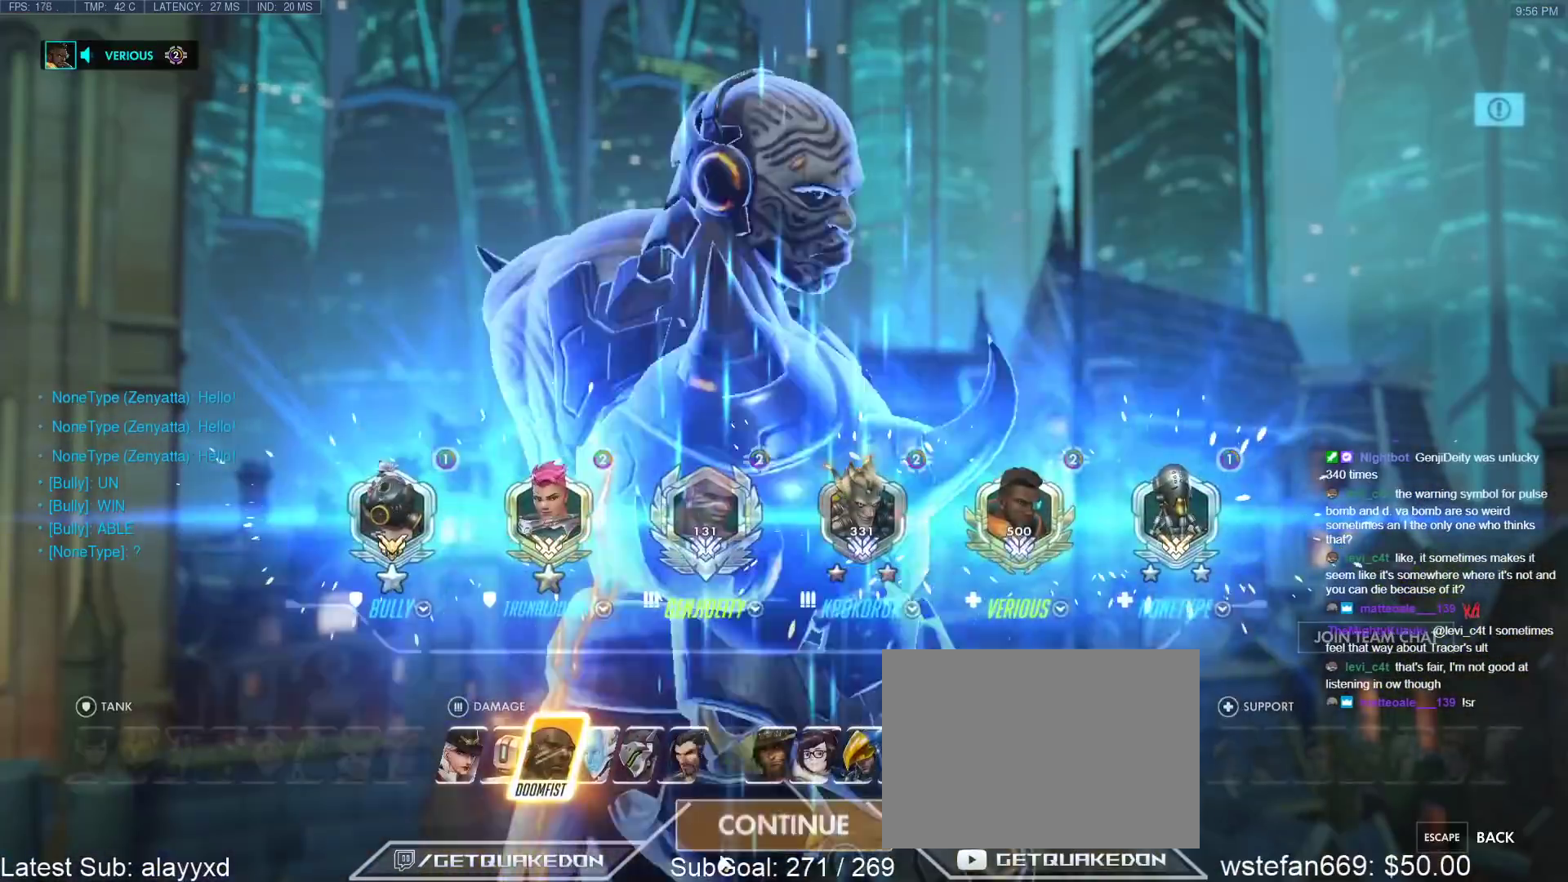
{"keys": [], "events": []}
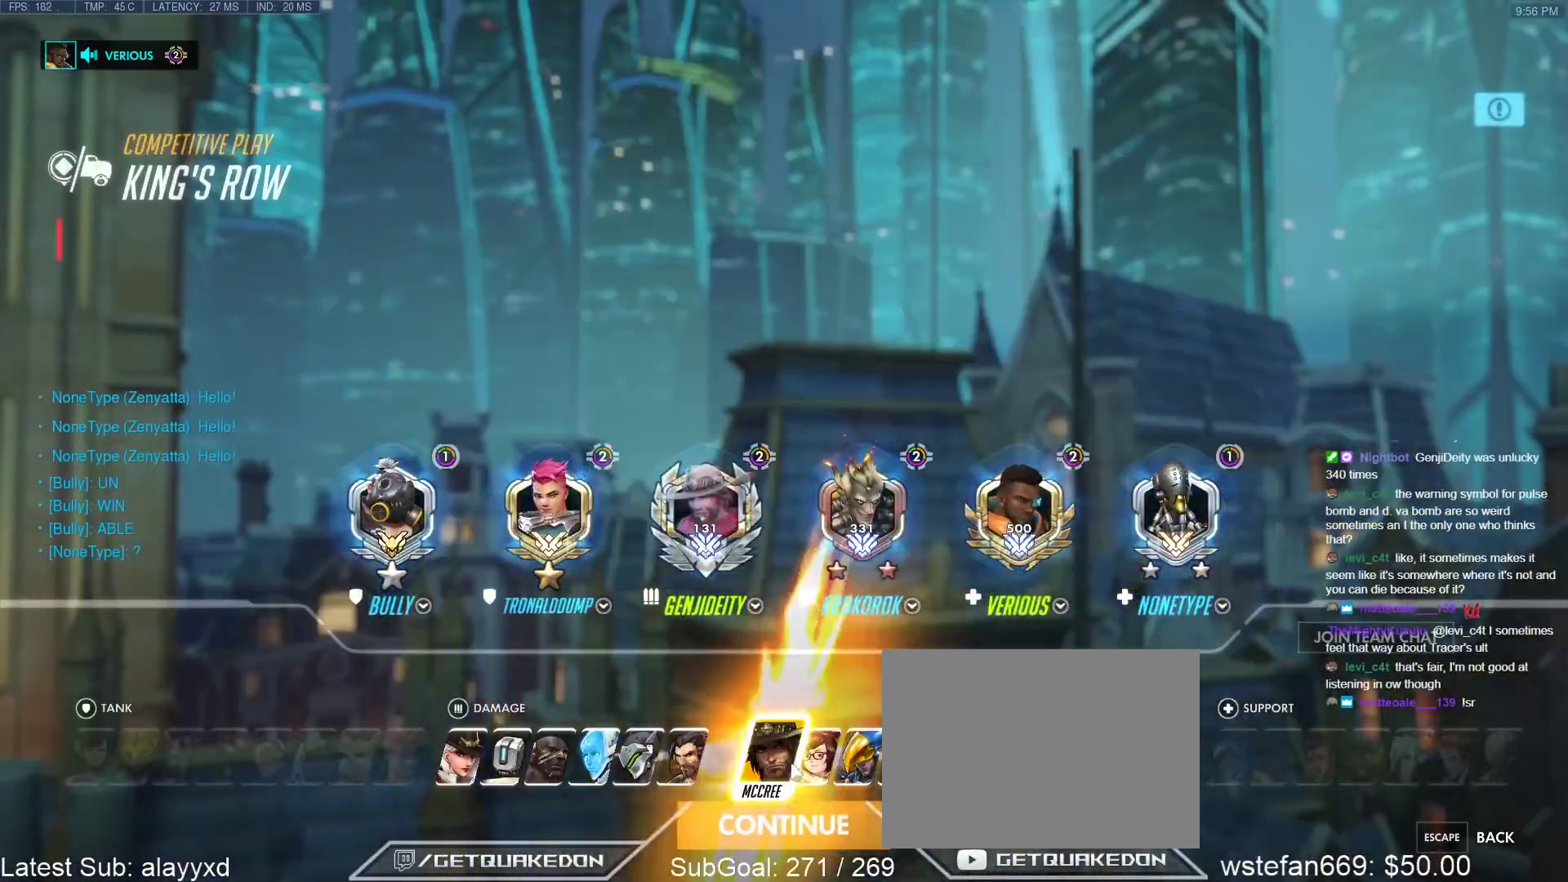
{"keys": [], "events": []}
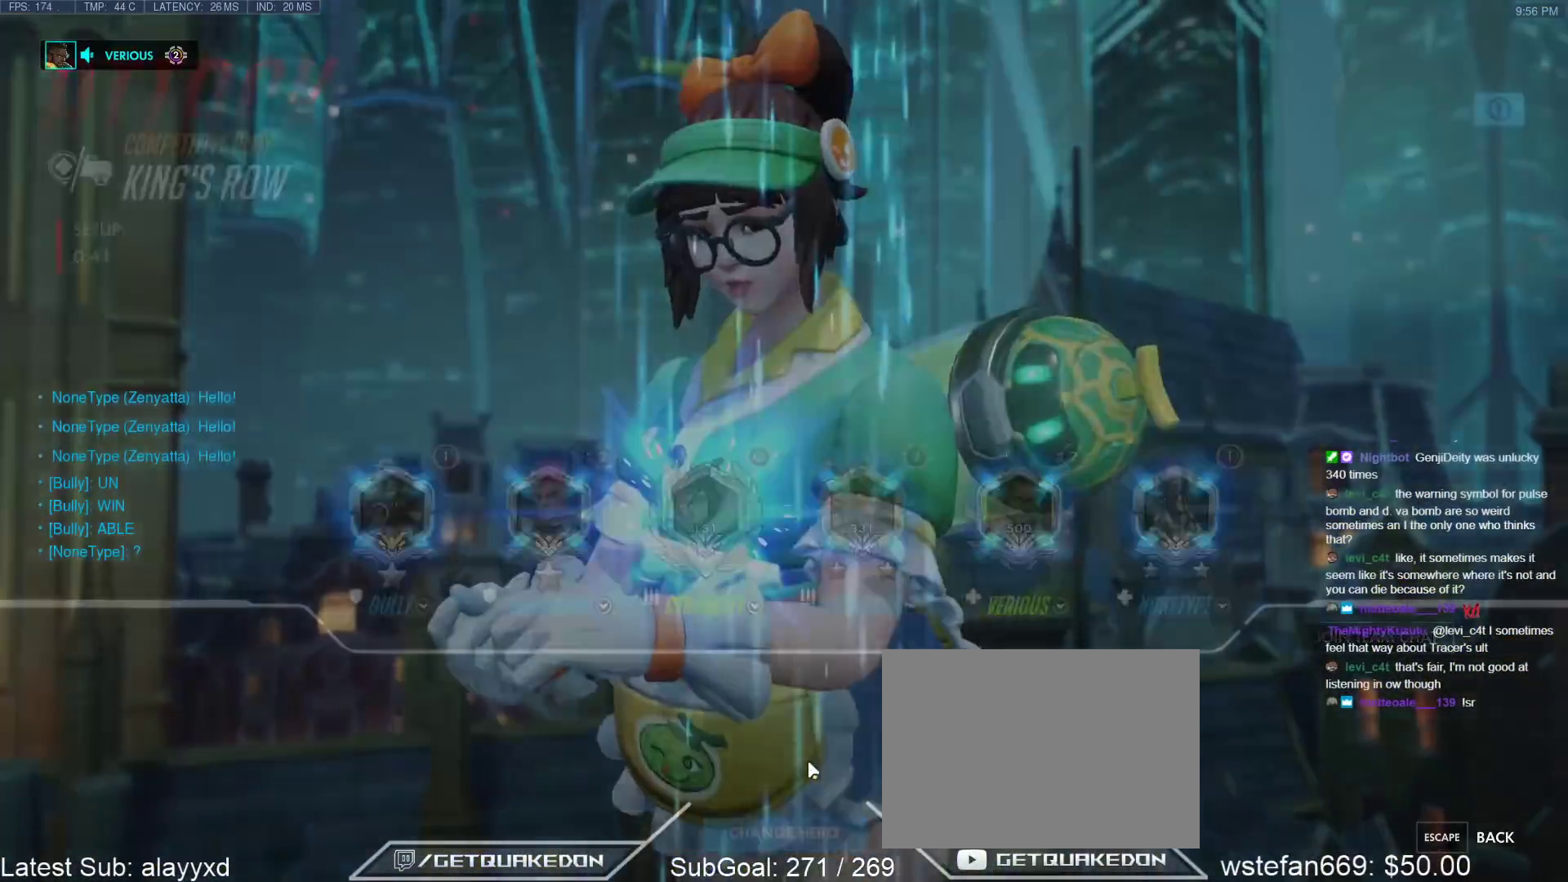
{"keys": [], "events": []}
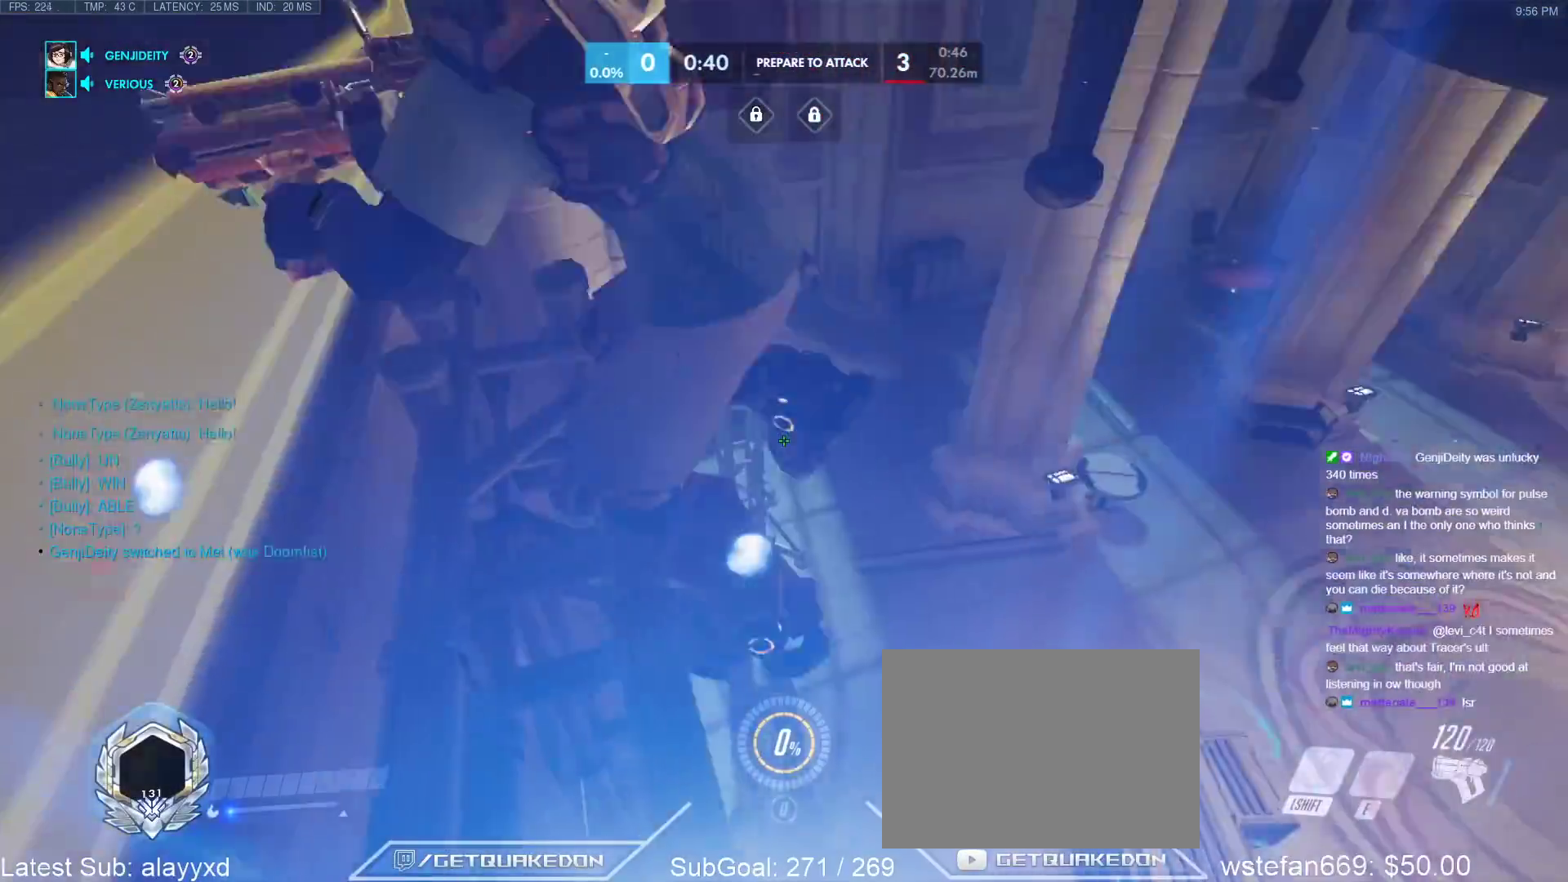
{"keys": [], "events": [[317, "s", "down"], [467, "s", "up"]]}
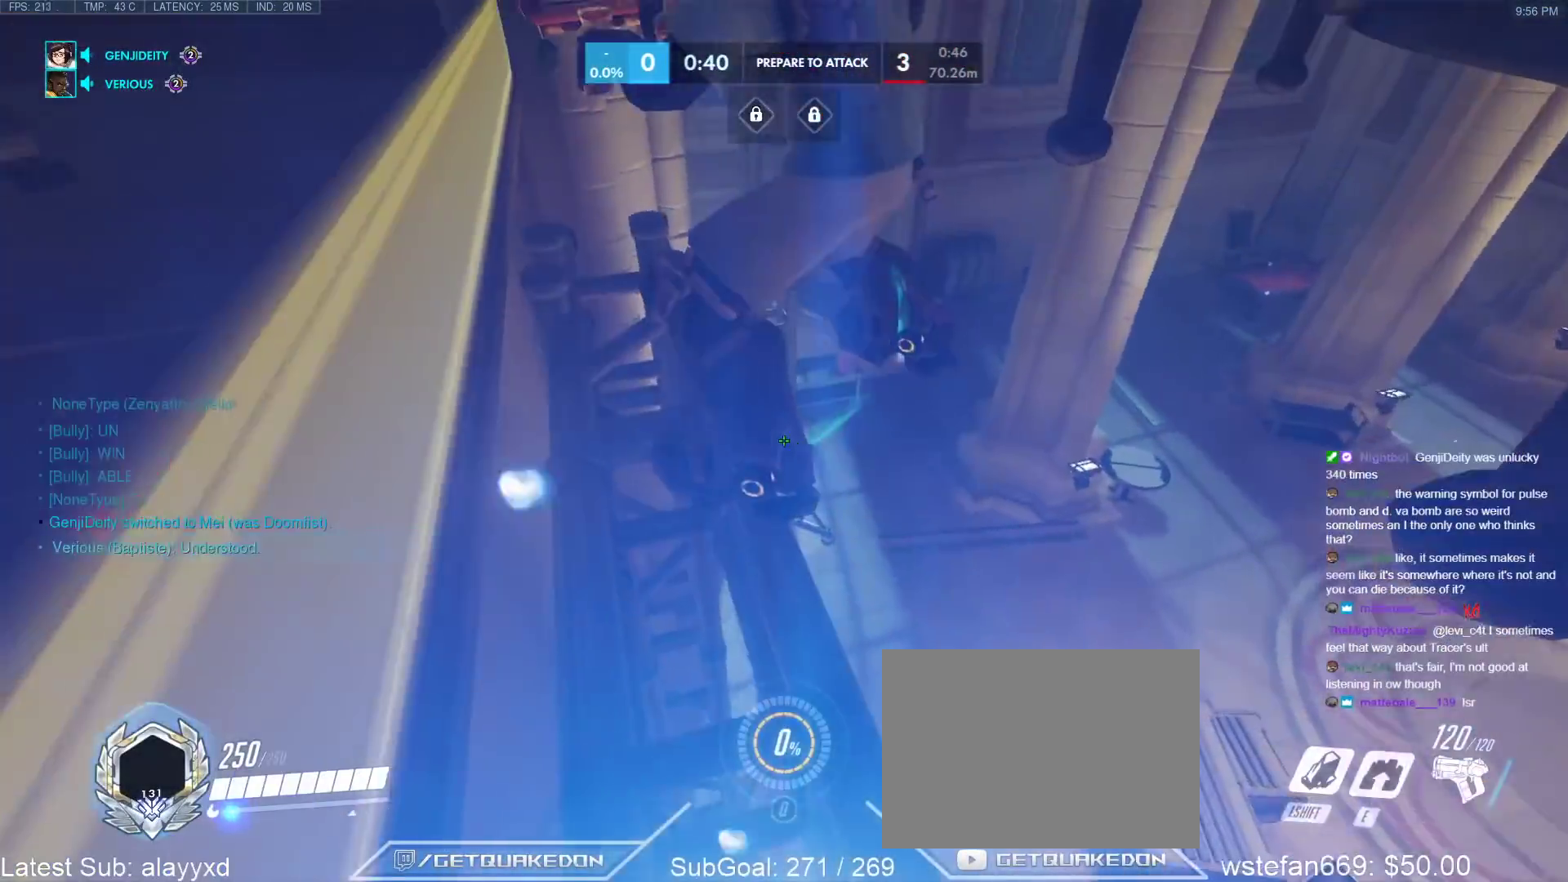
{"keys": [], "events": [[250, "s", "down"], [283, "s", "up"], [383, "e", "down"], [483, "e", "up"]]}
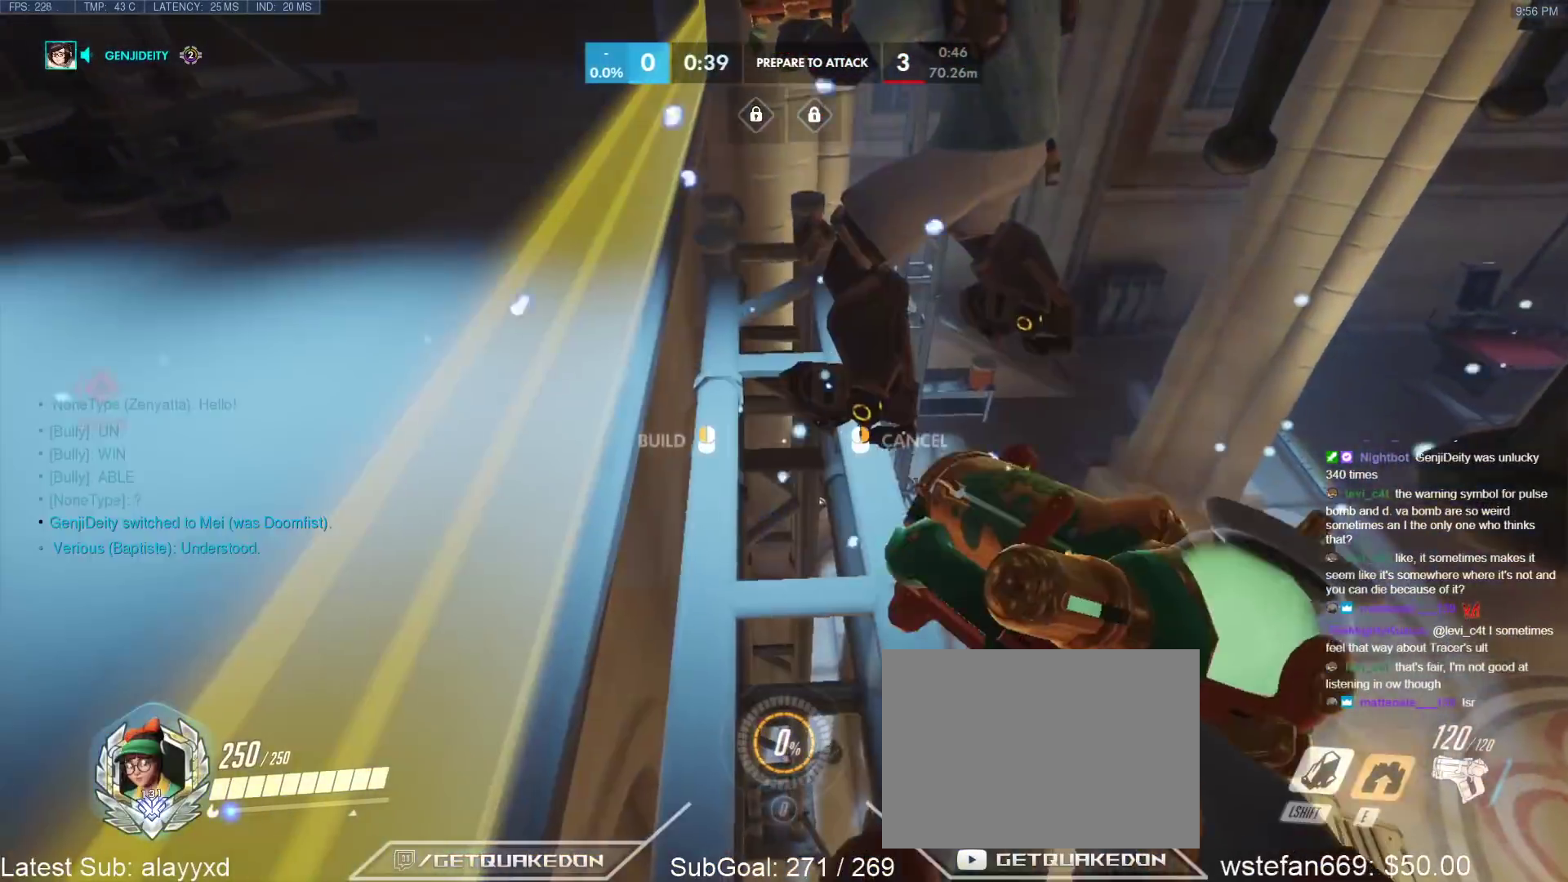
{"keys": ["e"], "events": [[117, "e", "down"], [217, "e", "up"], [450, "e", "down"]]}
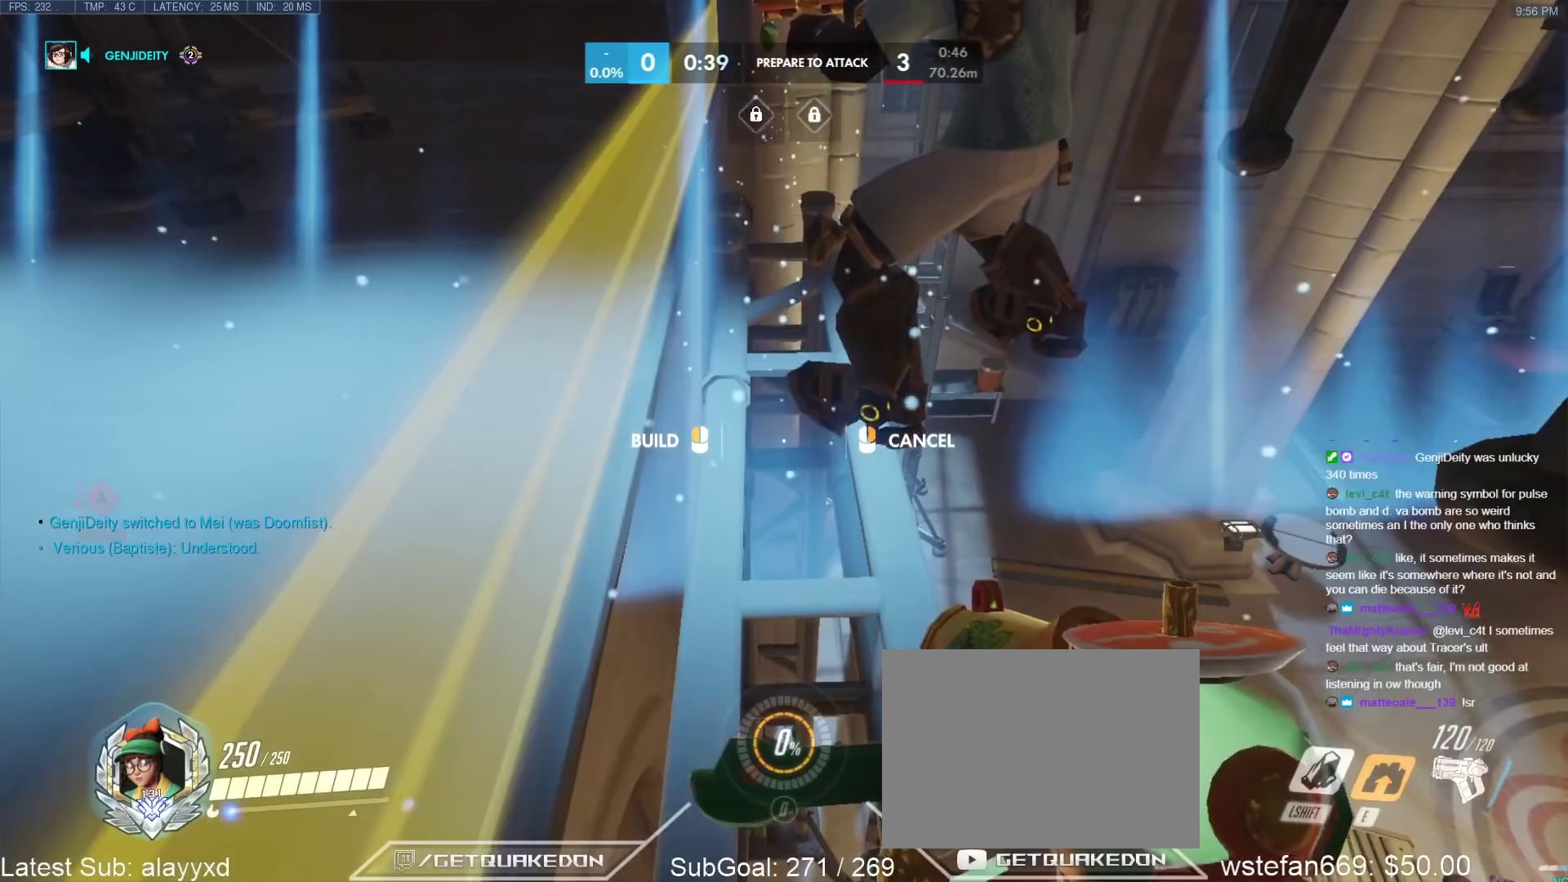
{"keys": [], "events": [[33, "e", "up"]]}
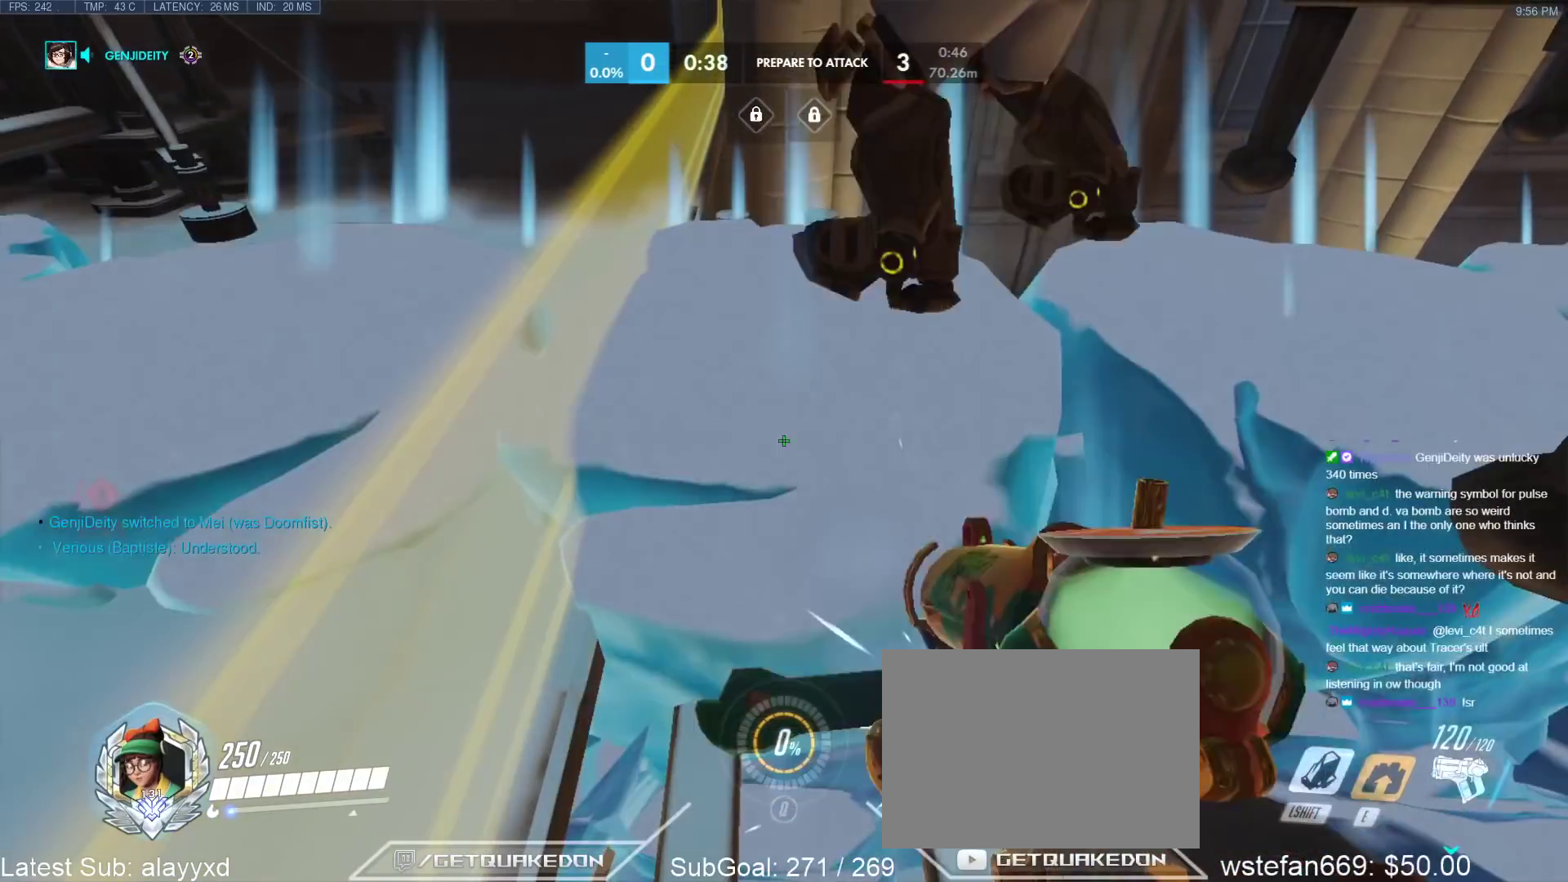
{"keys": [], "events": []}
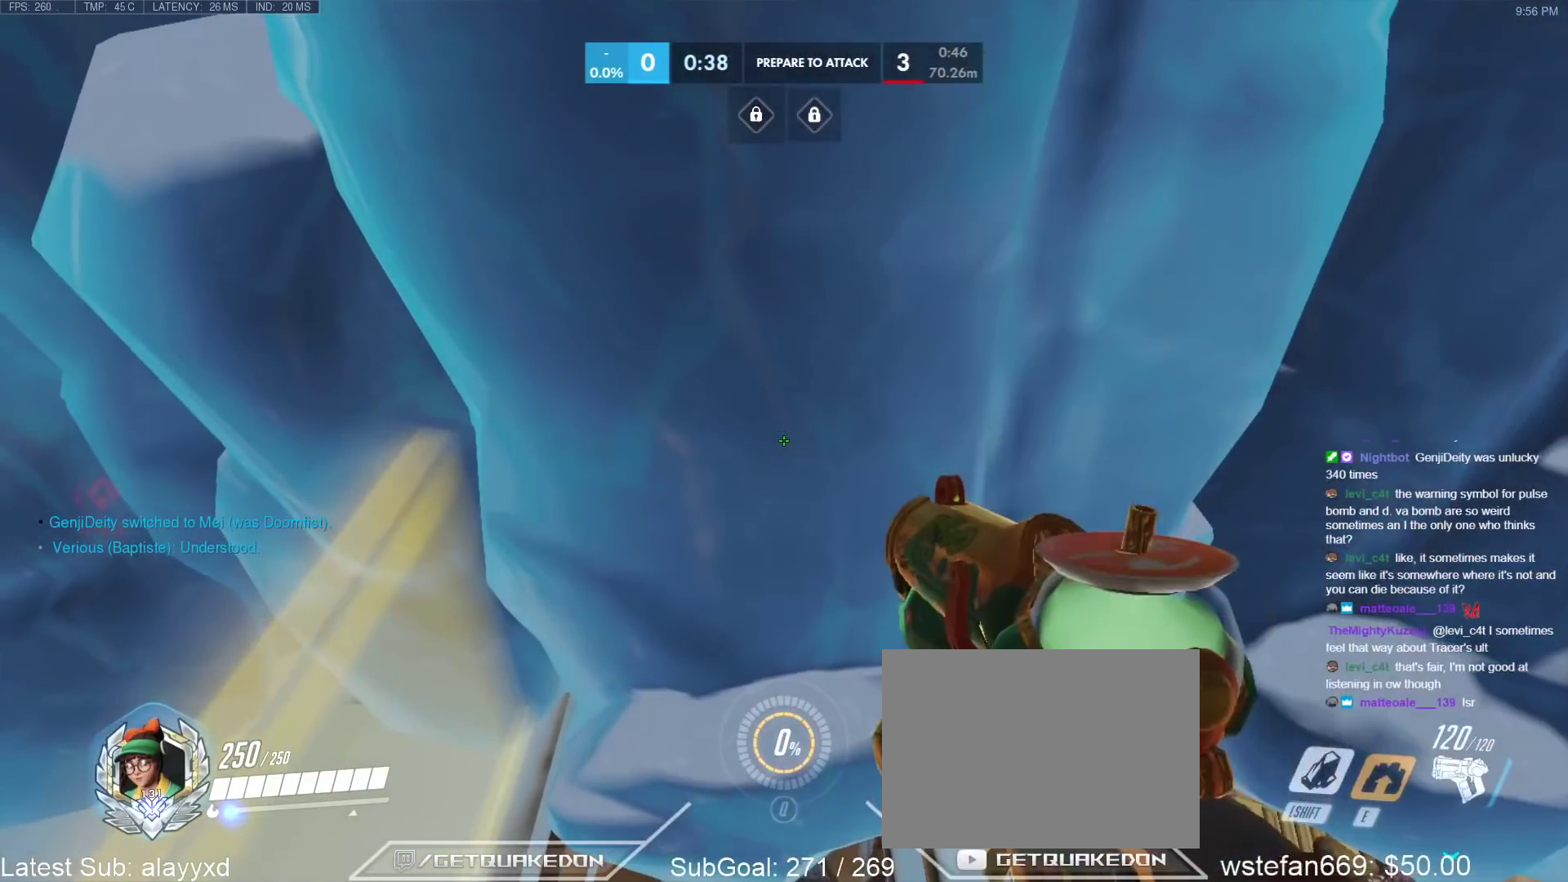
{"keys": [], "events": []}
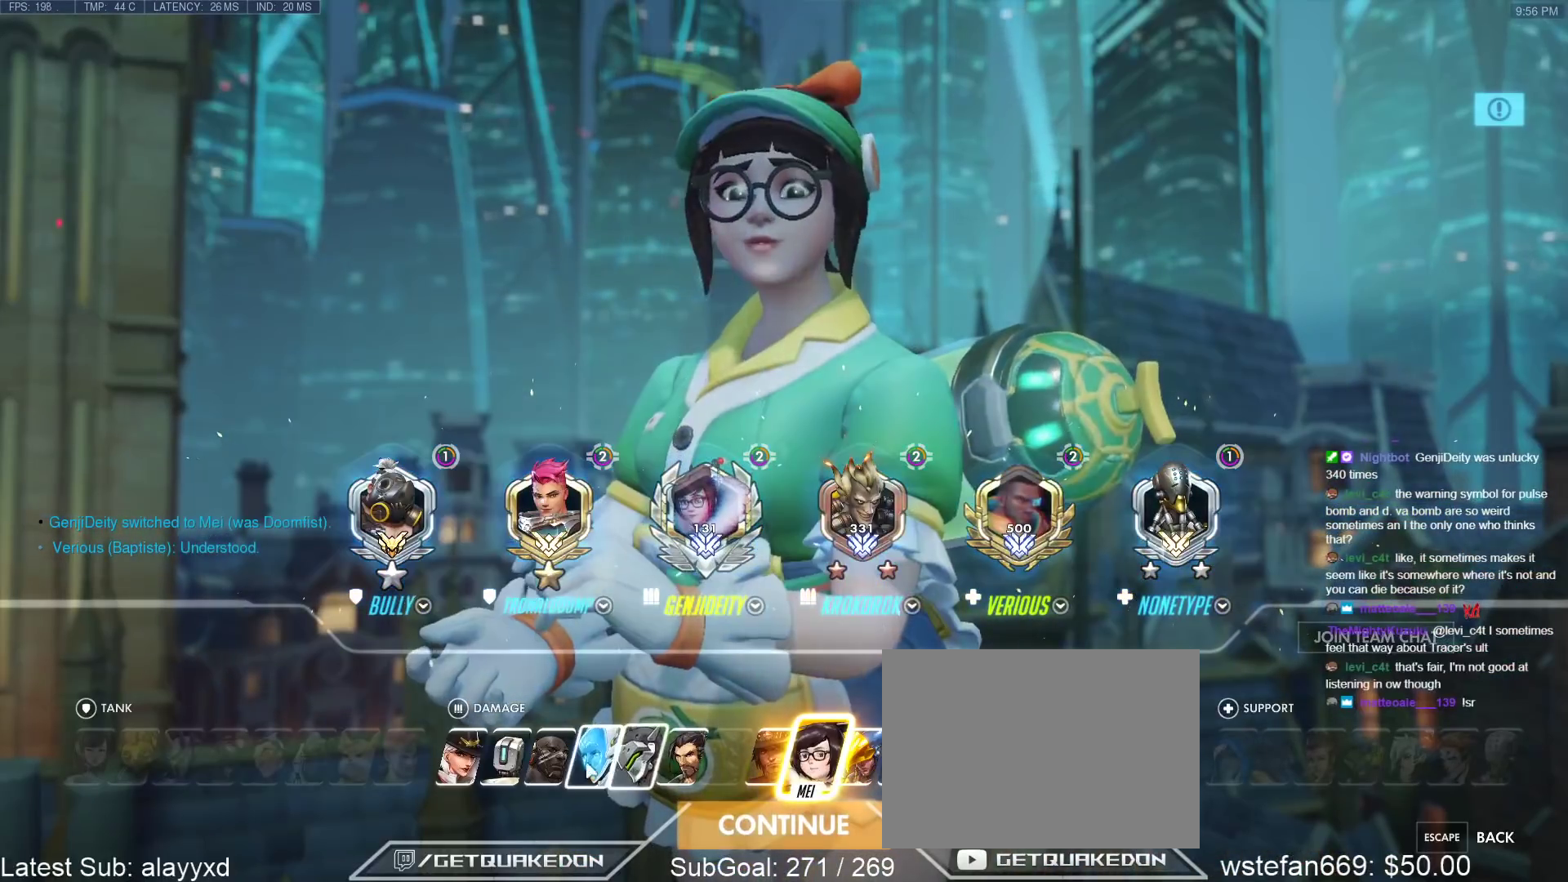
{"keys": [], "events": []}
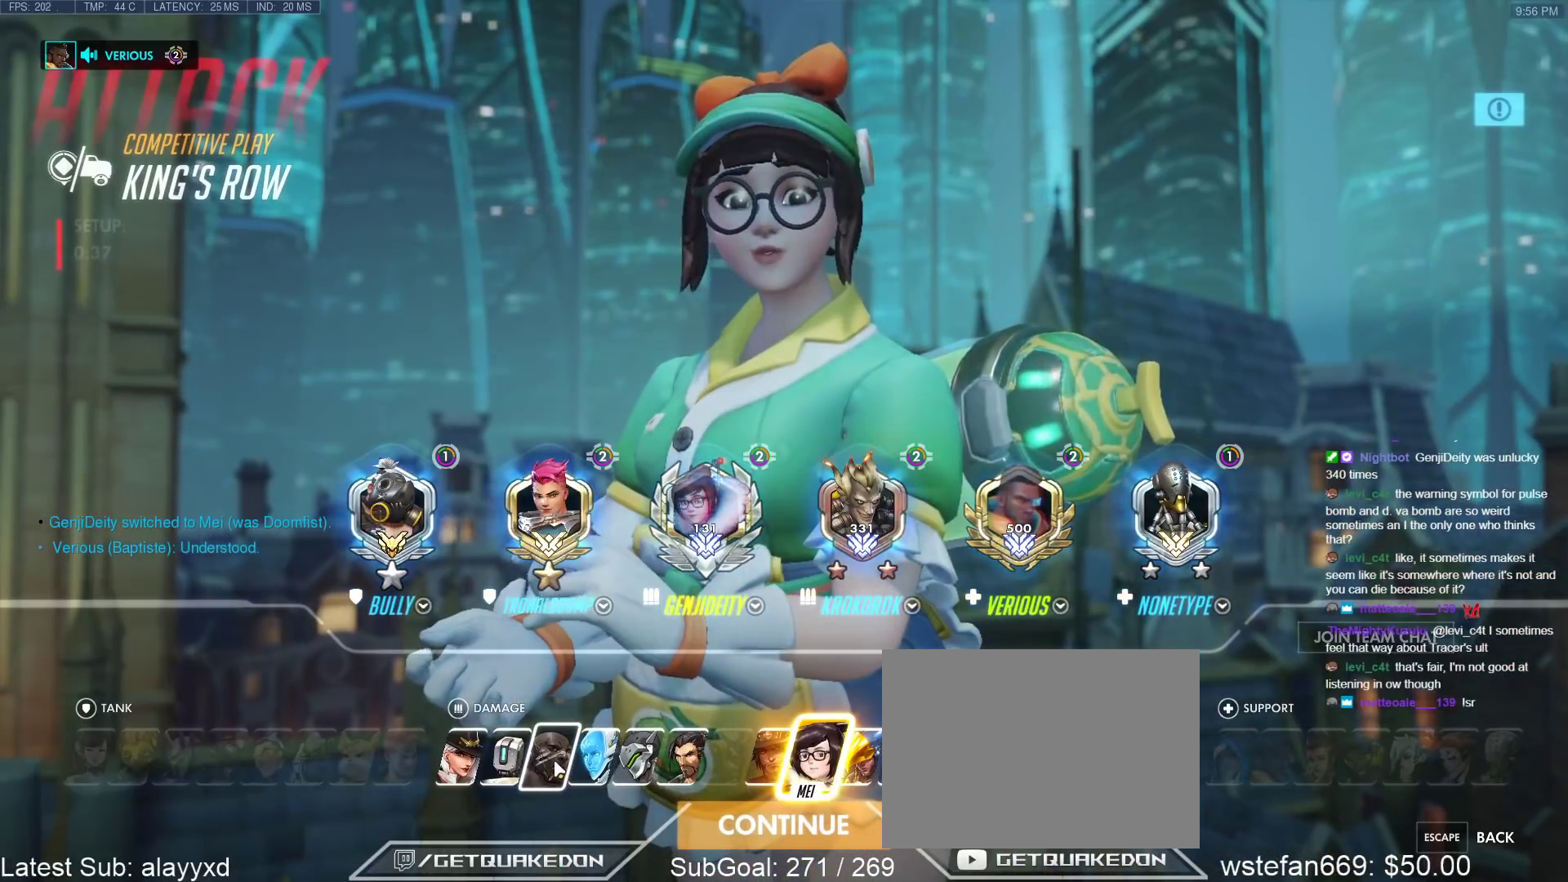
{"keys": [], "events": []}
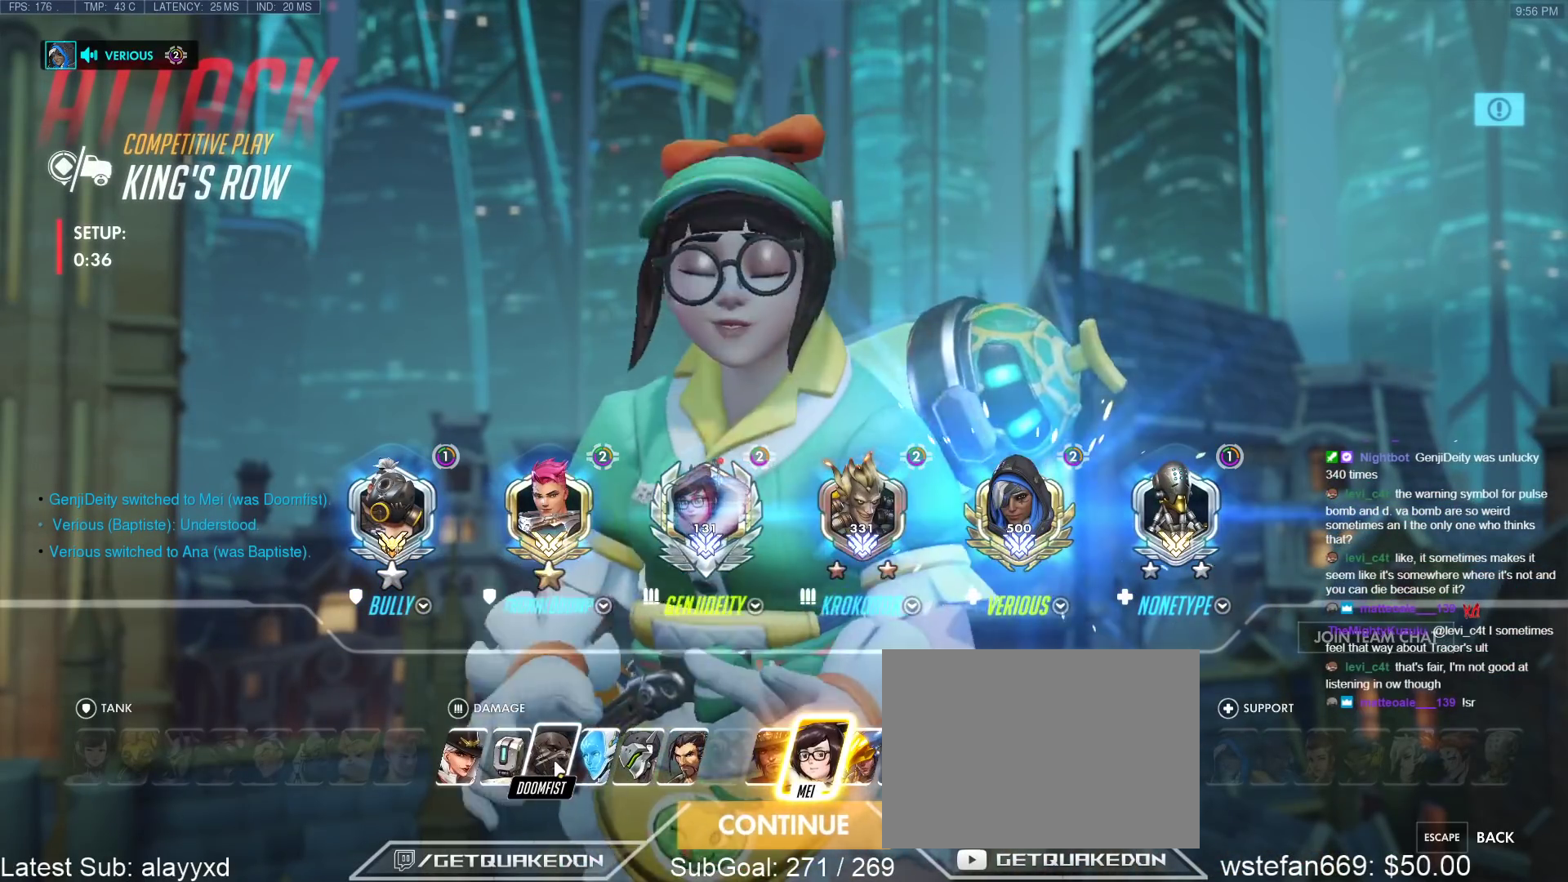
{"keys": [], "events": []}
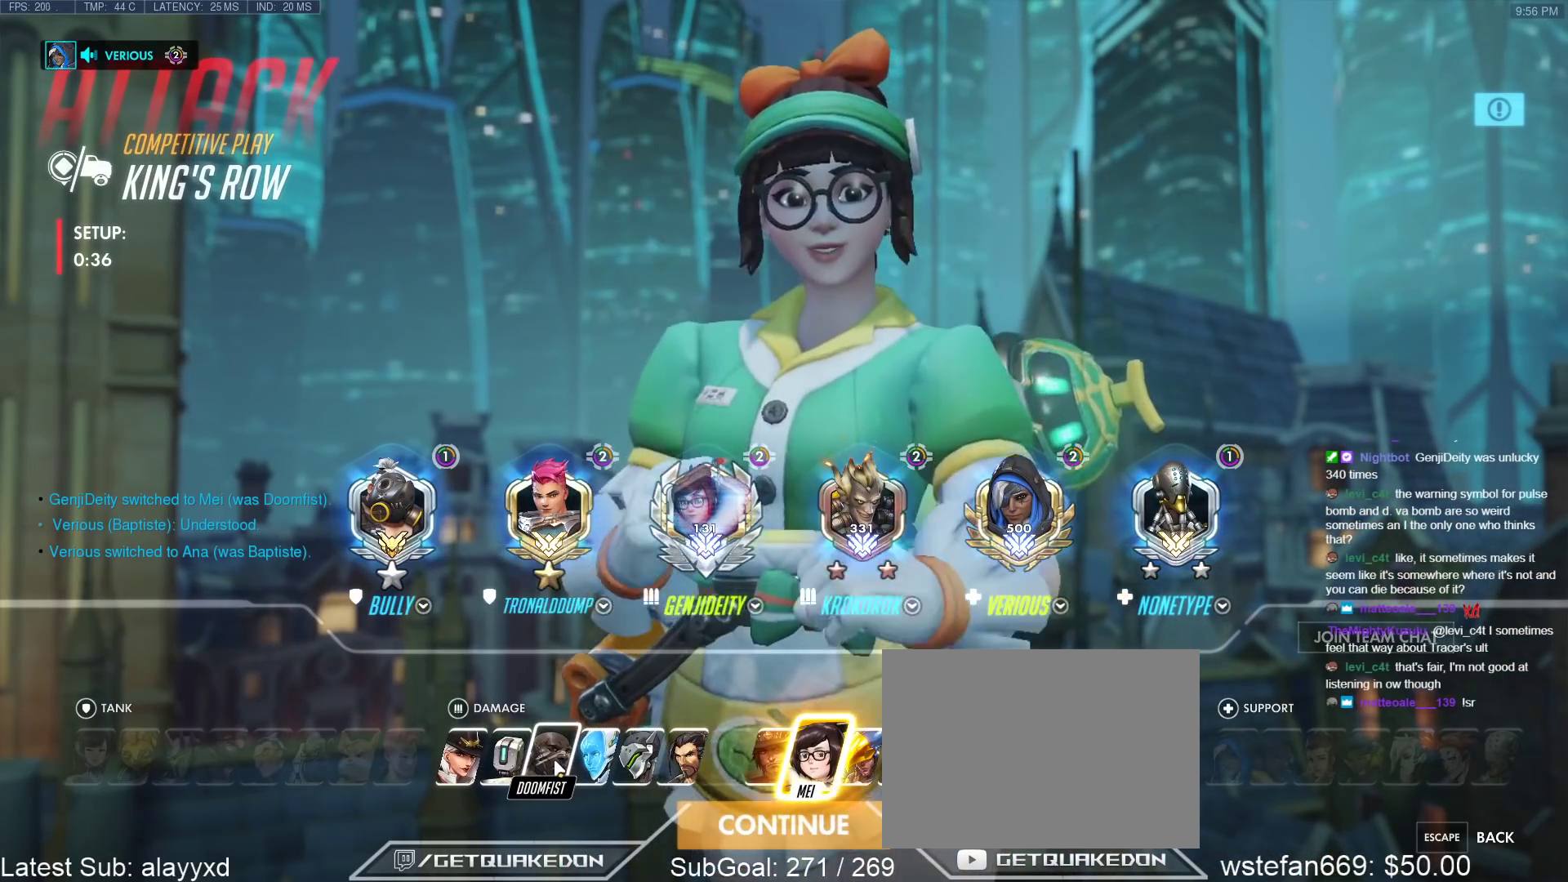
{"keys": [], "events": []}
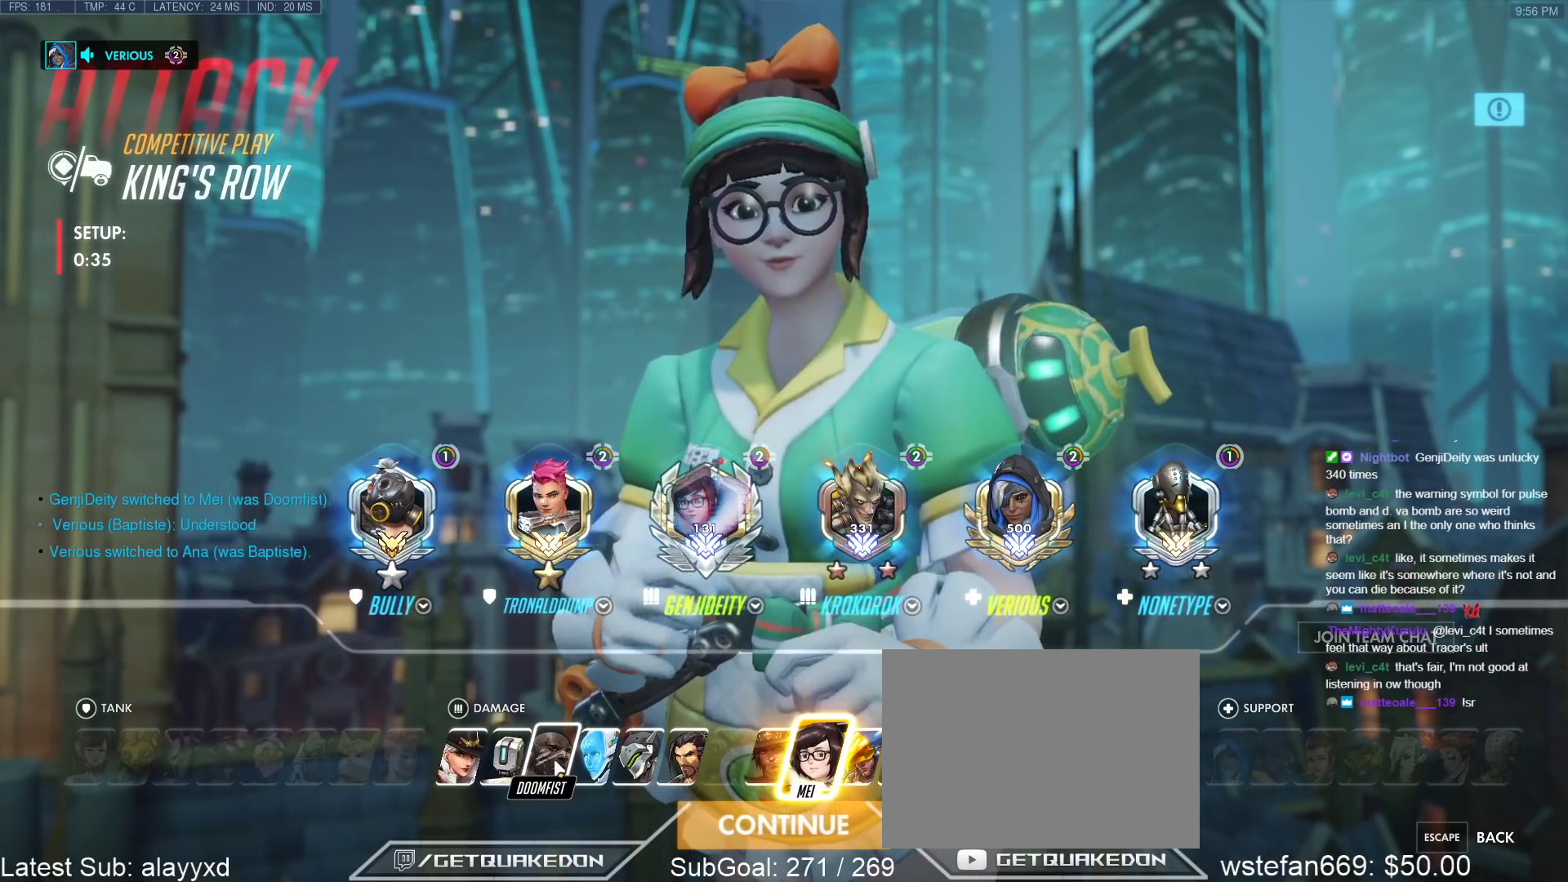
{"keys": [], "events": []}
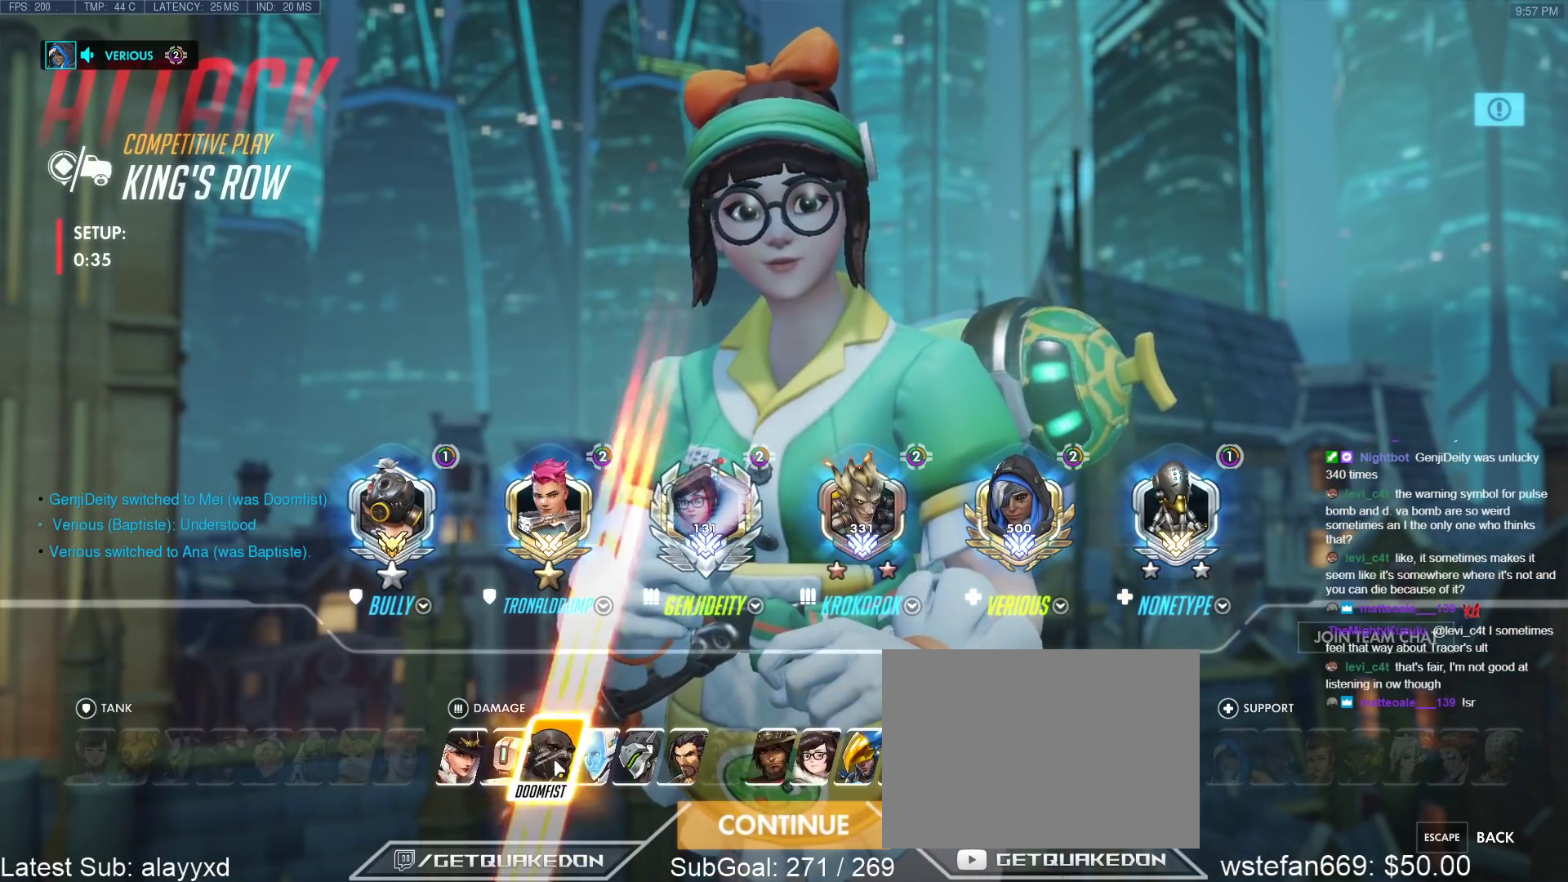
{"keys": [], "events": []}
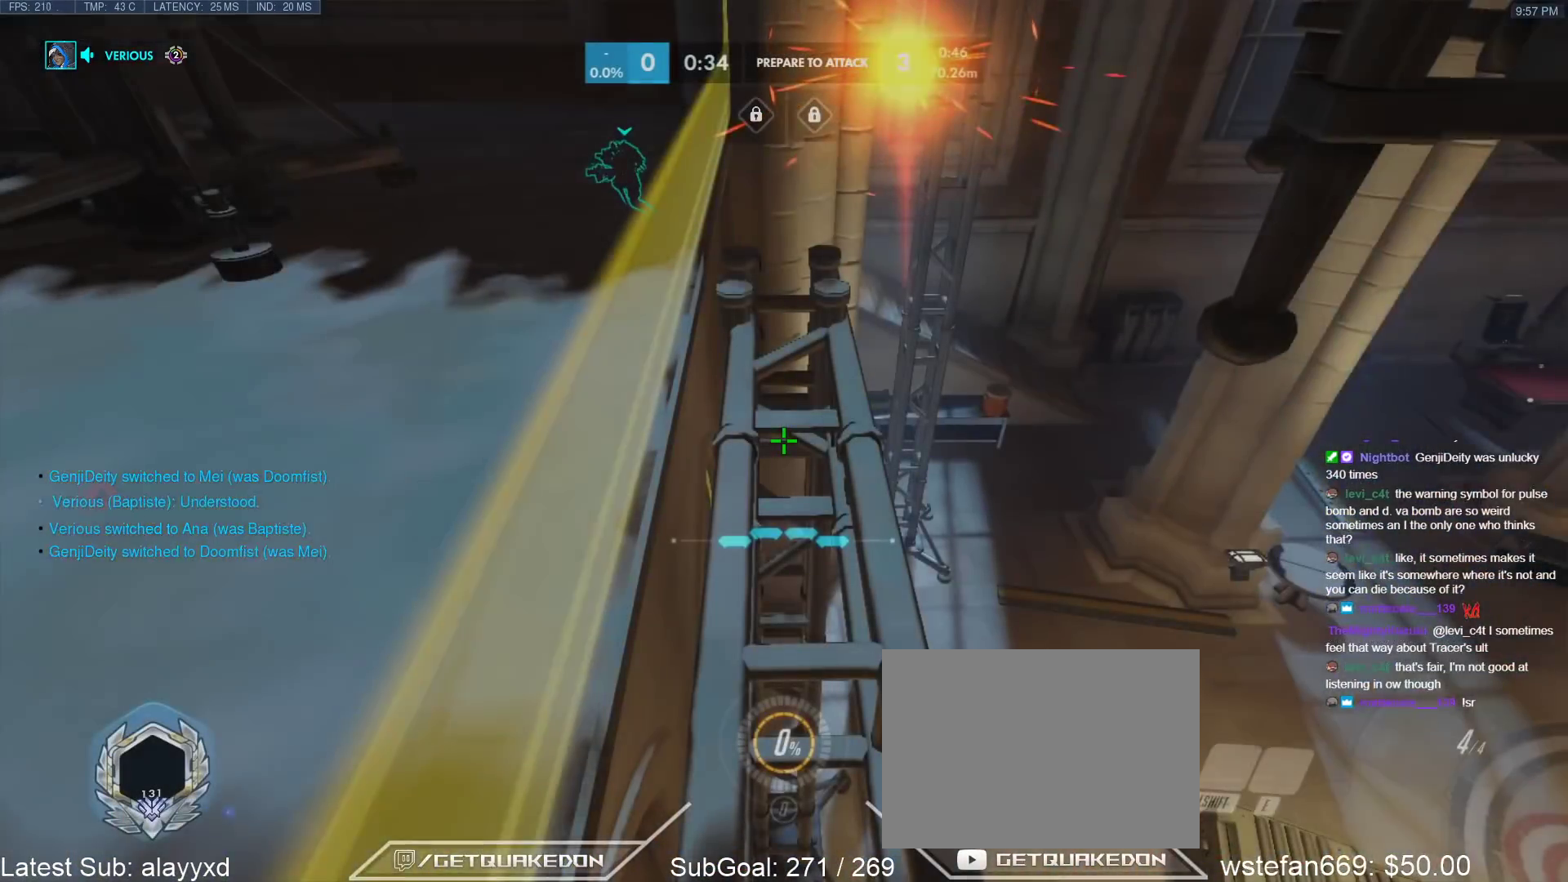
{"keys": ["shift"], "events": [[367, "shift", "down"]]}
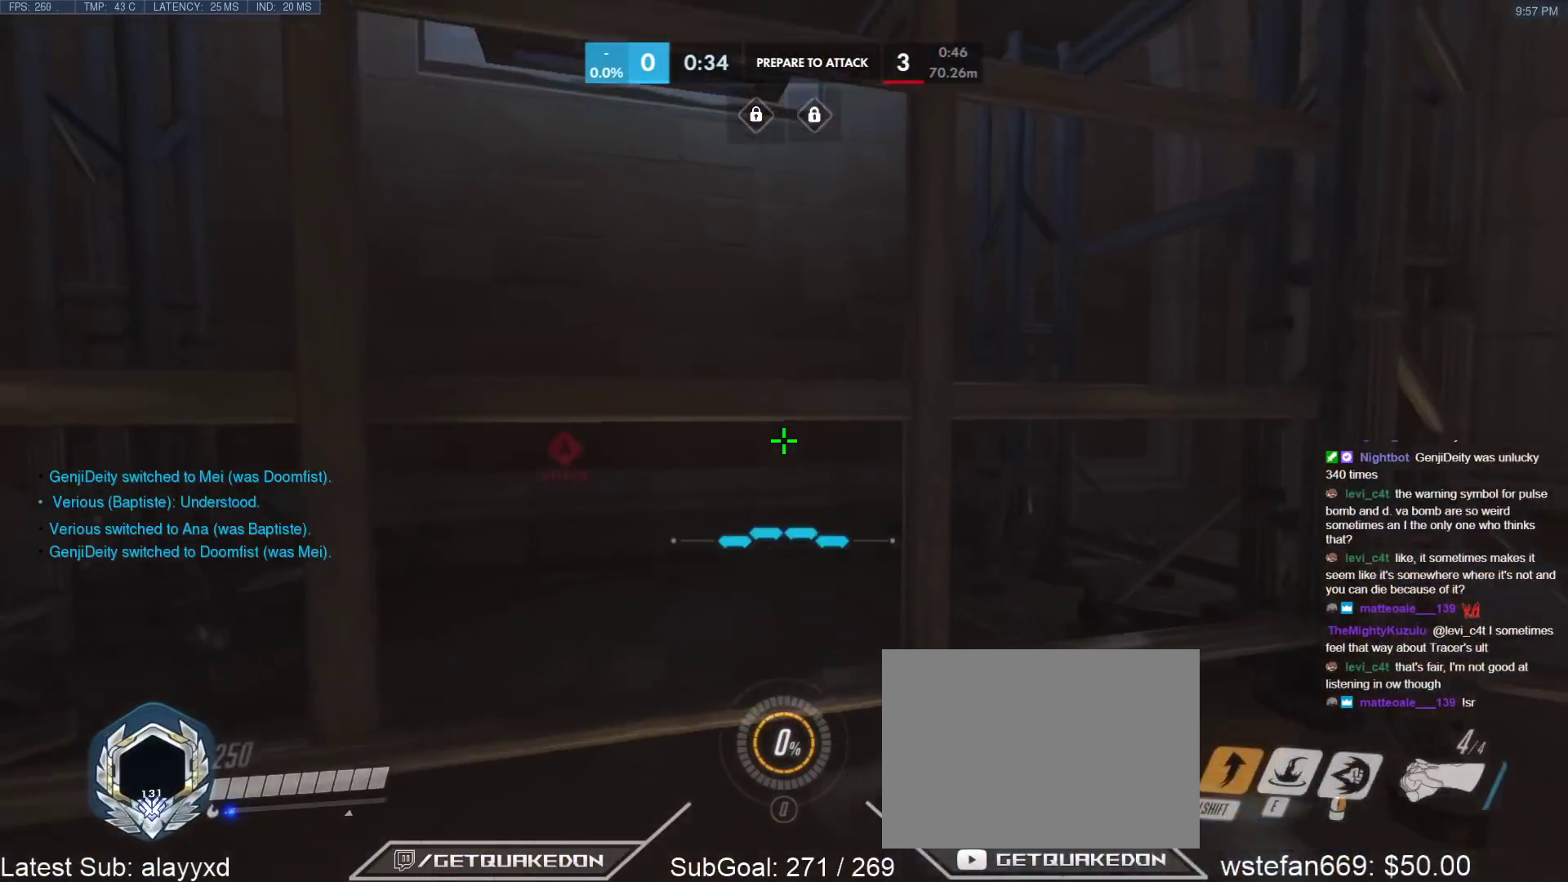
{"keys": [], "events": [[50, "shift", "up"]]}